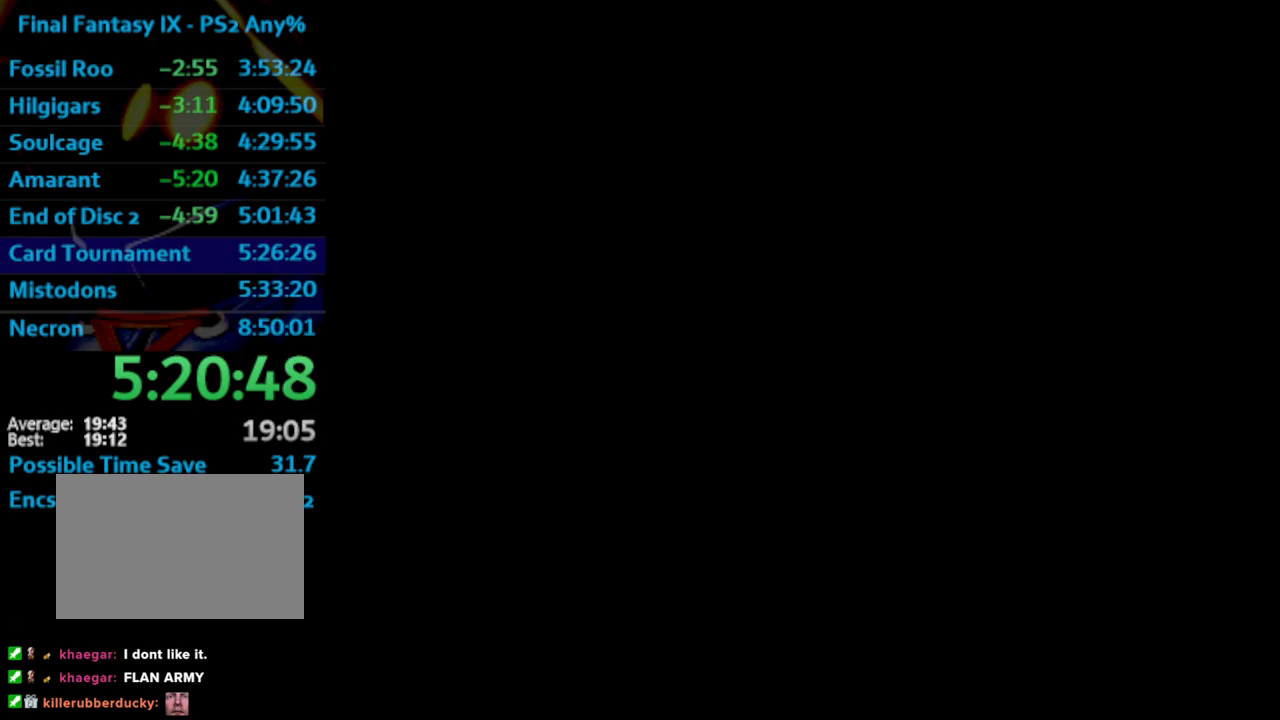
Gameplay with a controller (PlayStation layout); each line is a JSON object with the inputs held at the frame after it. "events" lists button and stick changes between this image and that frame as [ms after this image, input, new state], when the widget could be followed in between. Not read: L3 R3.
{"buttons": [], "left_stick": "center", "right_stick": "center", "events": [[17, "SQUARE", "down"], [67, "CROSS", "down"], [67, "SQUARE", "up"], [117, "CROSS", "up"], [167, "SQUARE", "down"], [217, "SQUARE", "up"], [300, "SQUARE", "down"], [350, "SQUARE", "up"], [433, "SQUARE", "down"], [500, "SQUARE", "up"]]}
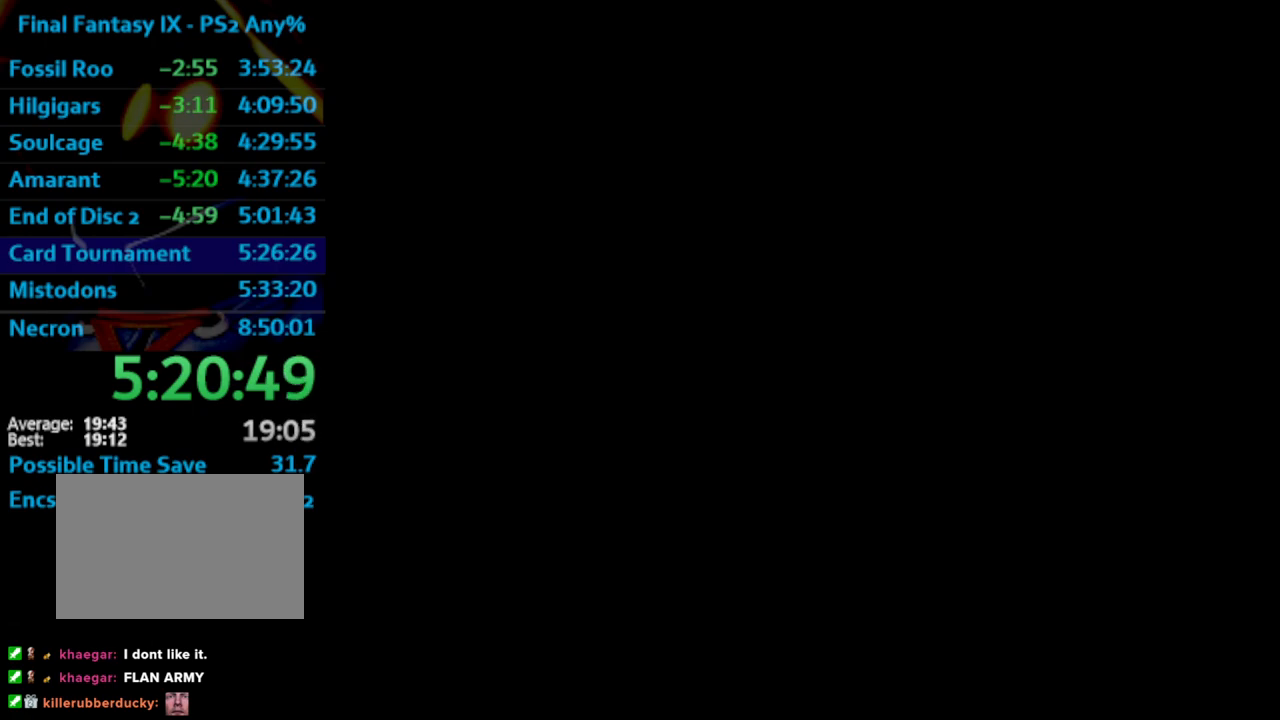
{"buttons": ["SQUARE"], "left_stick": "center", "right_stick": "center", "events": [[267, "CROSS", "down"], [283, "CROSS", "up"], [333, "DPAD_UP", "down"], [367, "DPAD_UP", "up"], [400, "CROSS", "down"], [417, "CROSS", "up"], [483, "SQUARE", "down"]]}
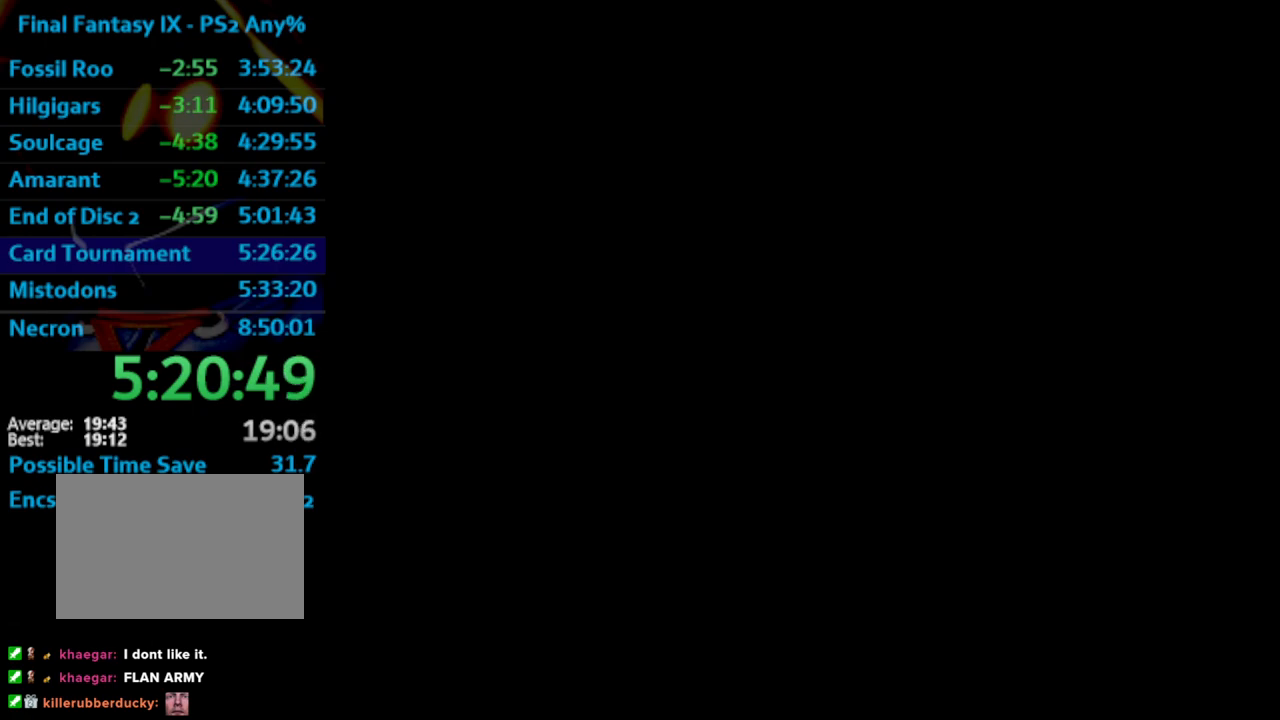
{"buttons": ["SQUARE"], "left_stick": "center", "right_stick": "center", "events": [[50, "SQUARE", "up"], [117, "SQUARE", "down"], [417, "CROSS", "down"], [417, "SQUARE", "up"], [433, "CROSS", "up"], [467, "SQUARE", "down"]]}
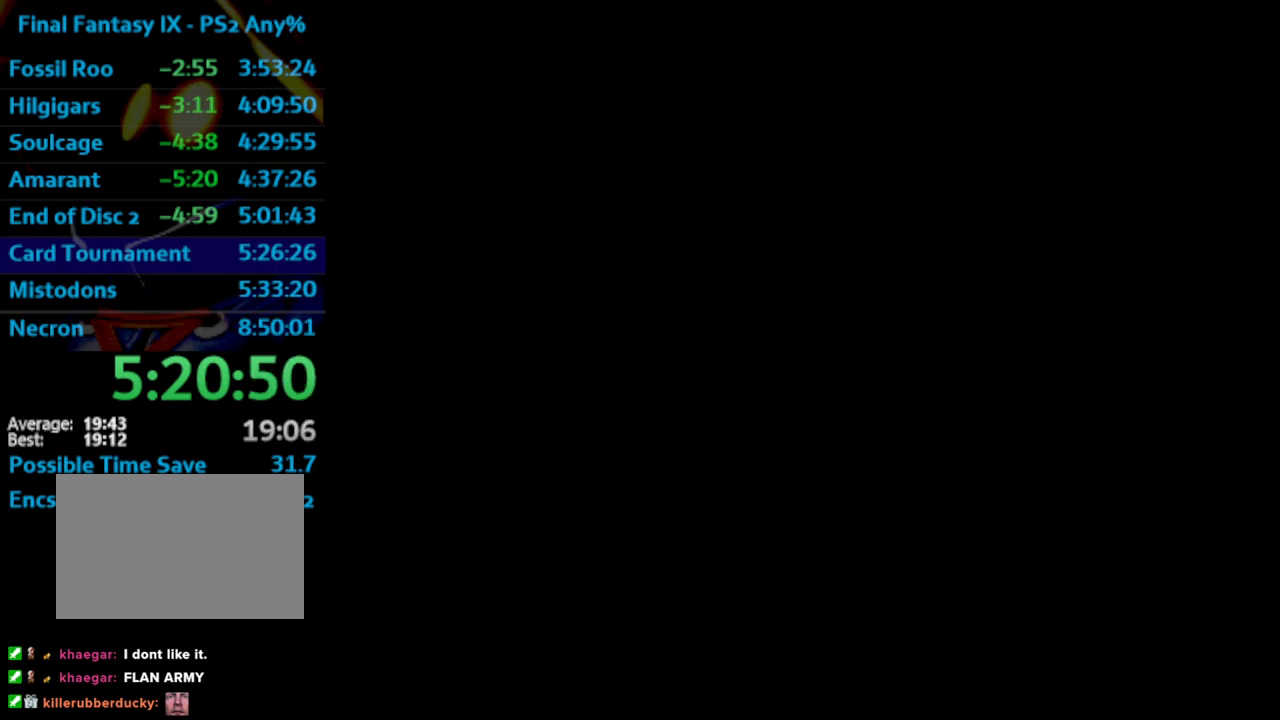
{"buttons": ["DPAD_UP"], "left_stick": "center", "right_stick": "center", "events": [[33, "SQUARE", "up"], [167, "DPAD_UP", "down"], [167, "SQUARE", "down"], [233, "CROSS", "down"], [233, "DPAD_UP", "up"], [233, "SQUARE", "up"], [283, "CROSS", "up"], [300, "SQUARE", "down"], [383, "SQUARE", "up"], [433, "DPAD_UP", "down"], [433, "SQUARE", "down"], [500, "SQUARE", "up"]]}
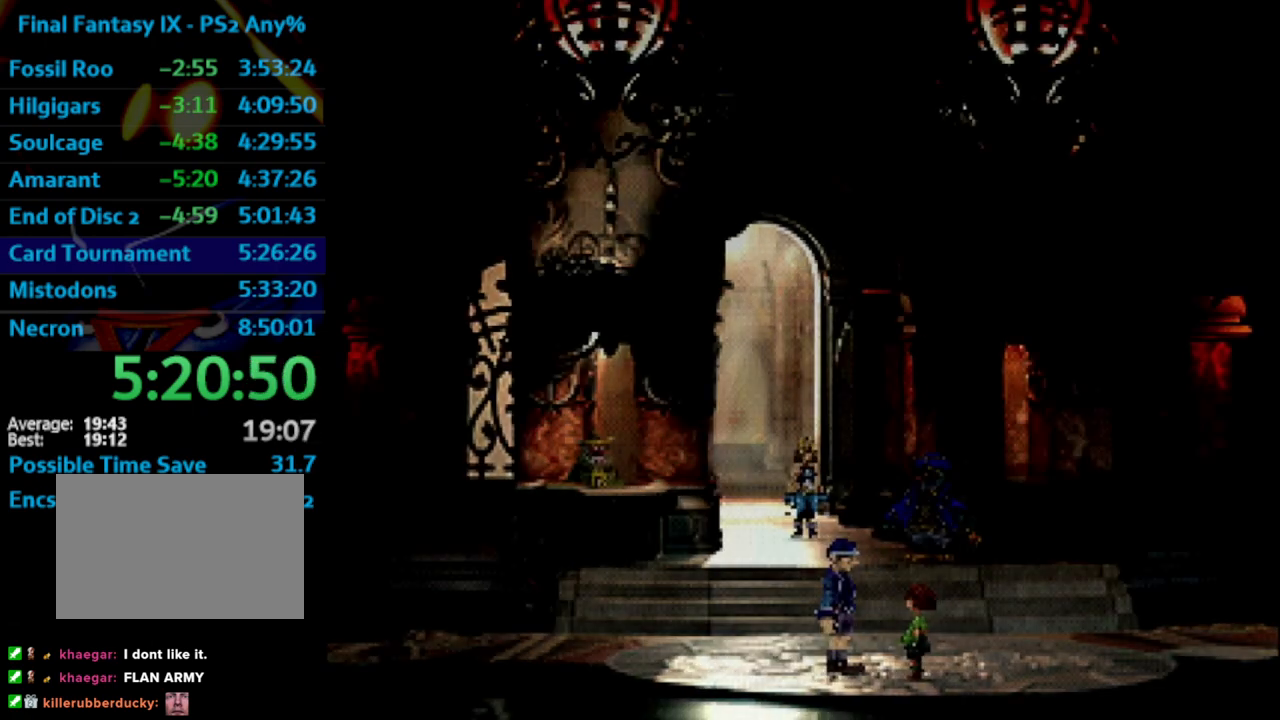
{"buttons": [], "left_stick": "center", "right_stick": "center", "events": [[183, "SQUARE", "down"], [233, "SQUARE", "up"], [450, "DPAD_UP", "up"], [483, "CROSS", "down"], [500, "CROSS", "up"]]}
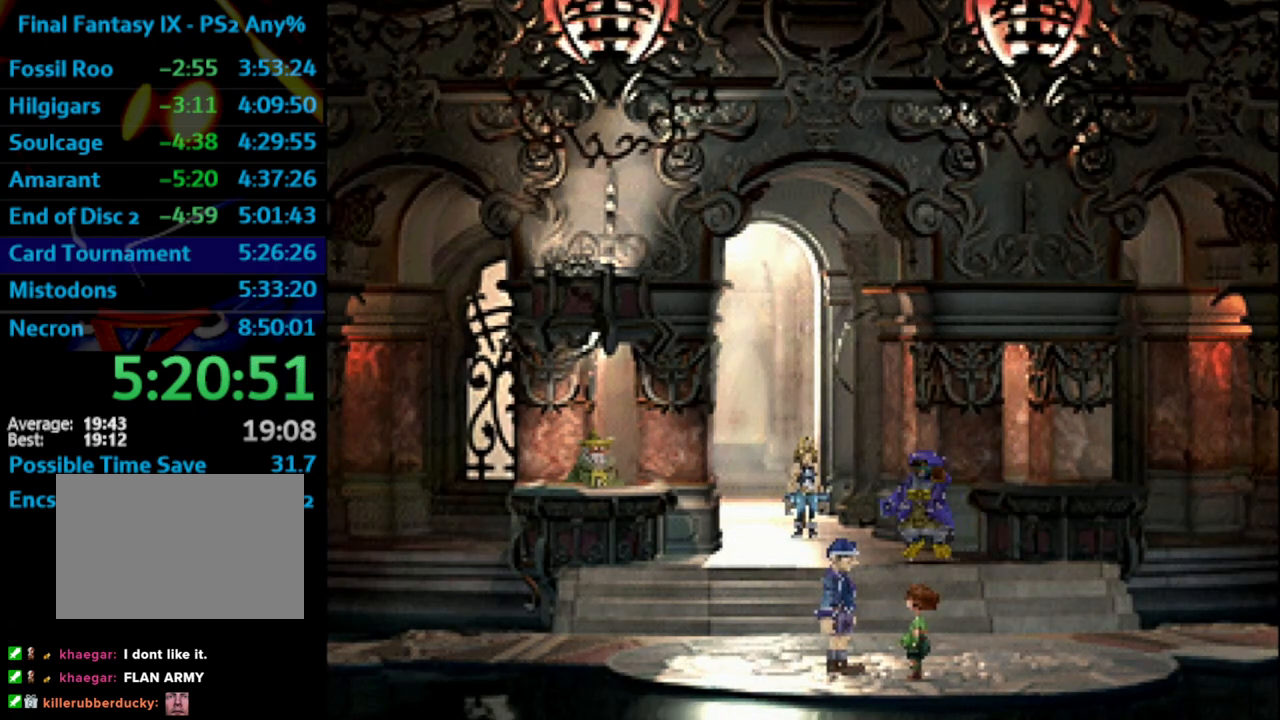
{"buttons": ["CROSS", "DPAD_UP"], "left_stick": "center", "right_stick": "center", "events": [[17, "DPAD_UP", "down"], [83, "DPAD_UP", "up"], [117, "DPAD_UP", "down"], [133, "CROSS", "down"], [167, "CROSS", "up"], [183, "SQUARE", "down"], [233, "CROSS", "down"], [250, "SQUARE", "up"], [267, "CROSS", "up"], [317, "SQUARE", "down"], [367, "CROSS", "down"], [367, "SQUARE", "up"], [400, "CROSS", "up"], [417, "SQUARE", "down"], [467, "CROSS", "down"], [467, "SQUARE", "up"]]}
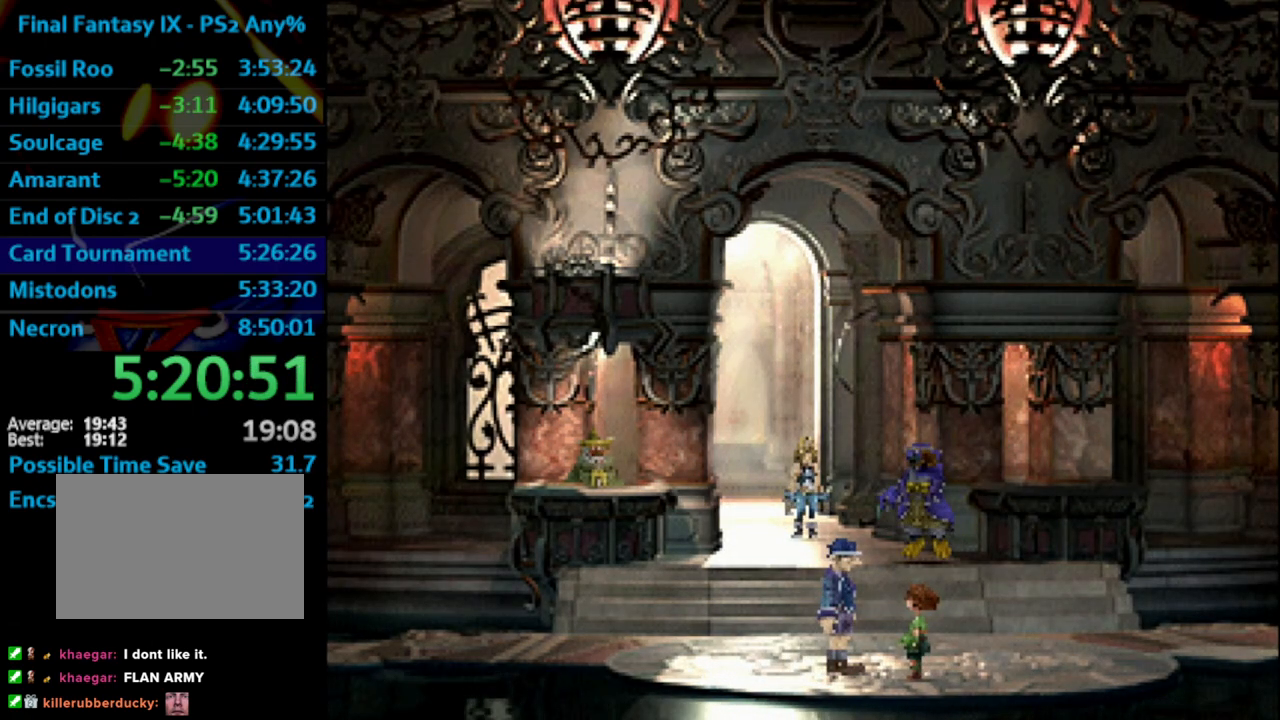
{"buttons": ["DPAD_UP"], "left_stick": "center", "right_stick": "center", "events": [[33, "CROSS", "up"], [83, "SQUARE", "down"], [133, "CROSS", "down"], [133, "SQUARE", "up"], [150, "CROSS", "up"], [200, "SQUARE", "down"], [233, "CROSS", "down"], [250, "SQUARE", "up"], [283, "CROSS", "up"], [350, "SQUARE", "down"], [383, "CROSS", "down"], [433, "CROSS", "up"], [483, "SQUARE", "up"]]}
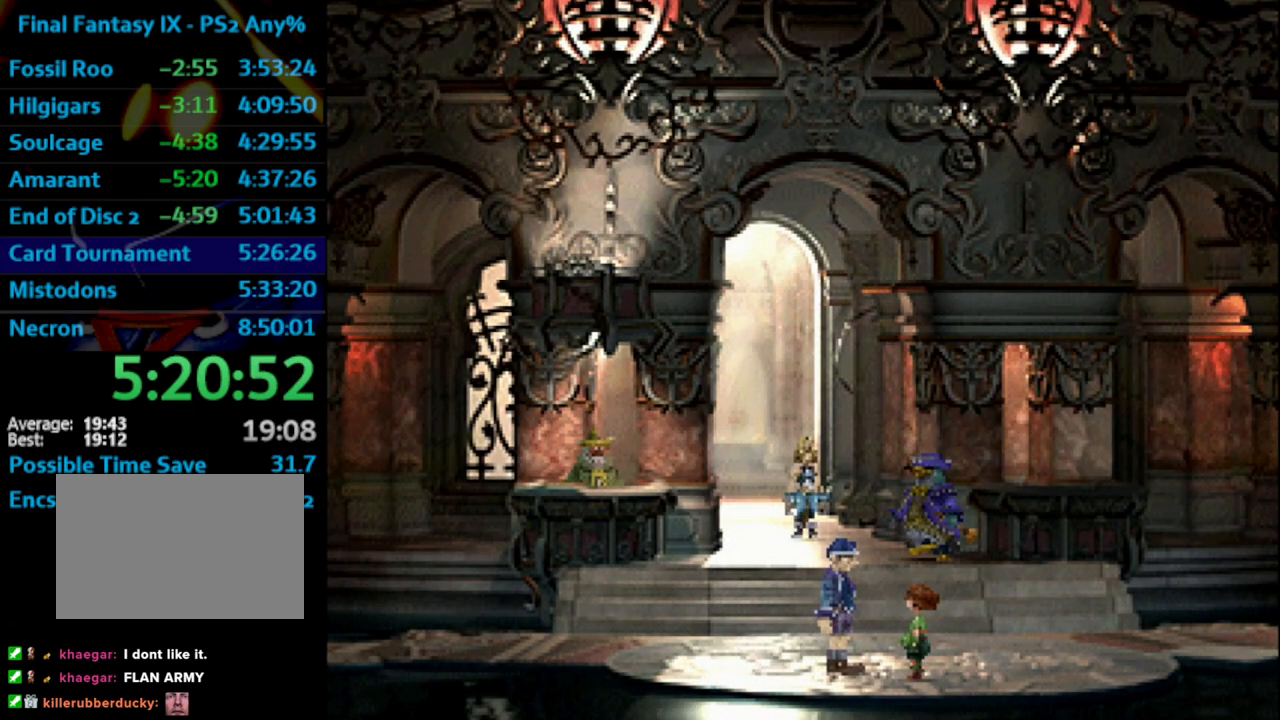
{"buttons": ["DPAD_UP"], "left_stick": "center", "right_stick": "center", "events": [[33, "SQUARE", "down"], [67, "SQUARE", "up"], [83, "CROSS", "down"], [83, "DPAD_UP", "up"], [117, "DPAD_UP", "down"], [133, "CROSS", "up"], [150, "SQUARE", "down"], [183, "DPAD_UP", "up"], [233, "CROSS", "down"], [233, "SQUARE", "up"], [250, "CROSS", "up"], [250, "DPAD_UP", "down"], [317, "SQUARE", "down"], [350, "CROSS", "down"], [350, "SQUARE", "up"], [383, "CROSS", "up"], [417, "DPAD_UP", "up"], [417, "SQUARE", "down"], [433, "DPAD_UP", "down"], [450, "SQUARE", "up"], [483, "CROSS", "down"], [500, "CROSS", "up"]]}
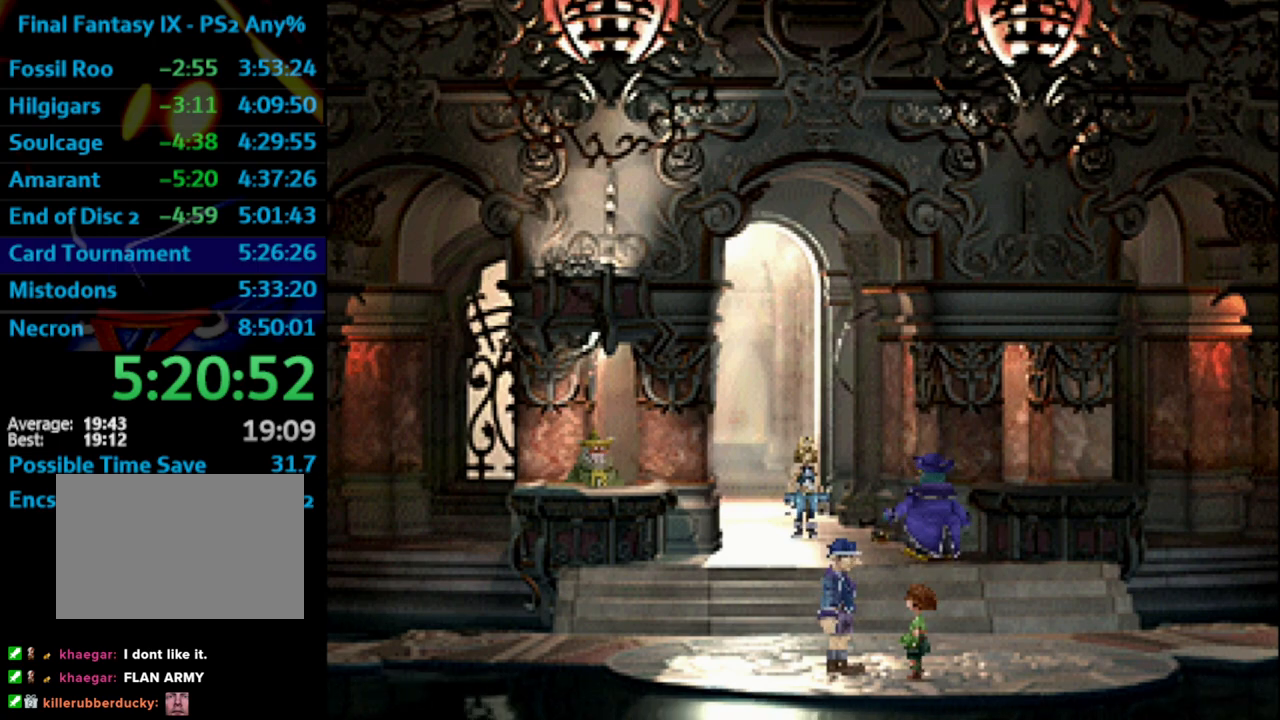
{"buttons": [], "left_stick": "center", "right_stick": "center", "events": [[50, "SQUARE", "down"], [100, "CROSS", "down"], [100, "SQUARE", "up"], [117, "CROSS", "up"], [183, "CROSS", "down"], [250, "CROSS", "up"], [283, "SQUARE", "down"], [350, "CROSS", "down"], [350, "SQUARE", "up"], [383, "CROSS", "up"], [400, "DPAD_UP", "up"], [417, "SQUARE", "down"], [467, "CROSS", "down"], [467, "SQUARE", "up"], [500, "CROSS", "up"]]}
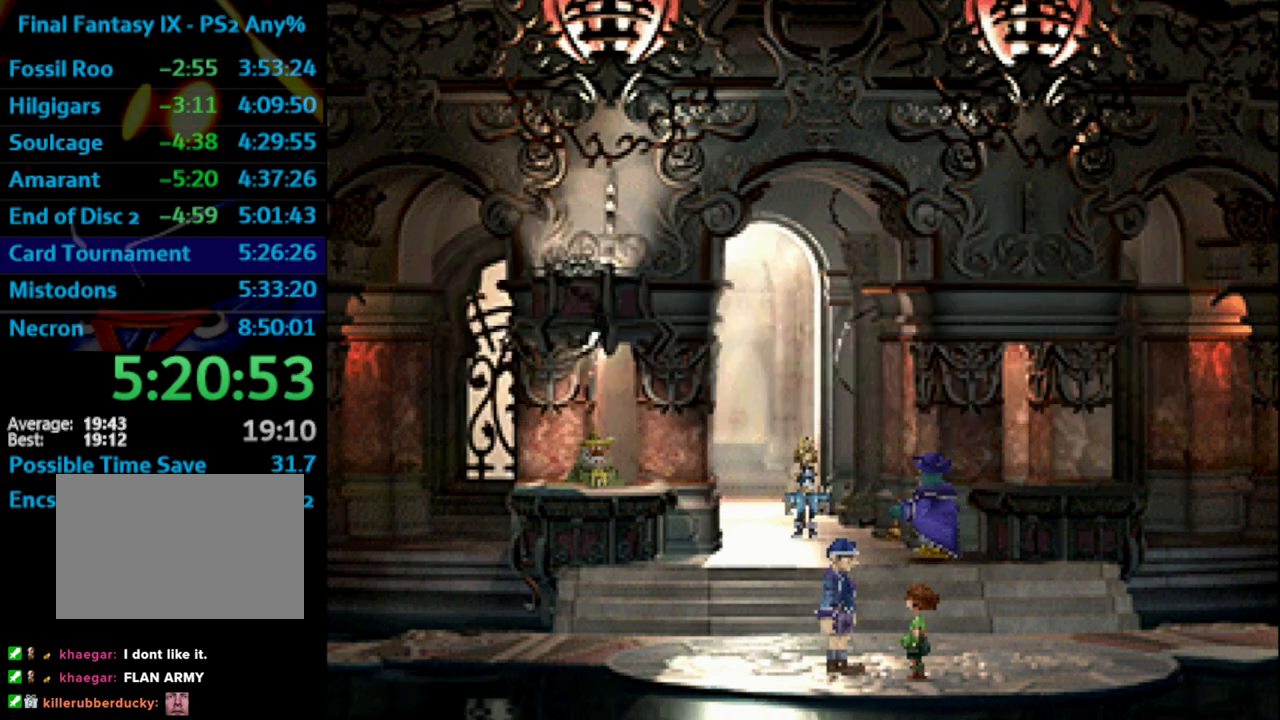
{"buttons": ["CROSS"], "left_stick": "center", "right_stick": "center", "events": [[17, "DPAD_UP", "down"], [33, "DPAD_UP", "up"], [50, "SQUARE", "down"], [100, "CROSS", "down"], [100, "SQUARE", "up"], [150, "CROSS", "up"], [150, "DPAD_UP", "down"], [150, "SQUARE", "down"], [167, "DPAD_UP", "up"], [200, "SQUARE", "up"], [233, "CROSS", "down"], [267, "CROSS", "up"], [317, "SQUARE", "down"], [333, "DPAD_UP", "down"], [367, "CROSS", "down"], [367, "SQUARE", "up"], [400, "CROSS", "up"], [433, "DPAD_UP", "up"], [433, "SQUARE", "down"], [450, "DPAD_UP", "down"], [500, "CROSS", "down"], [500, "DPAD_UP", "up"], [500, "SQUARE", "up"]]}
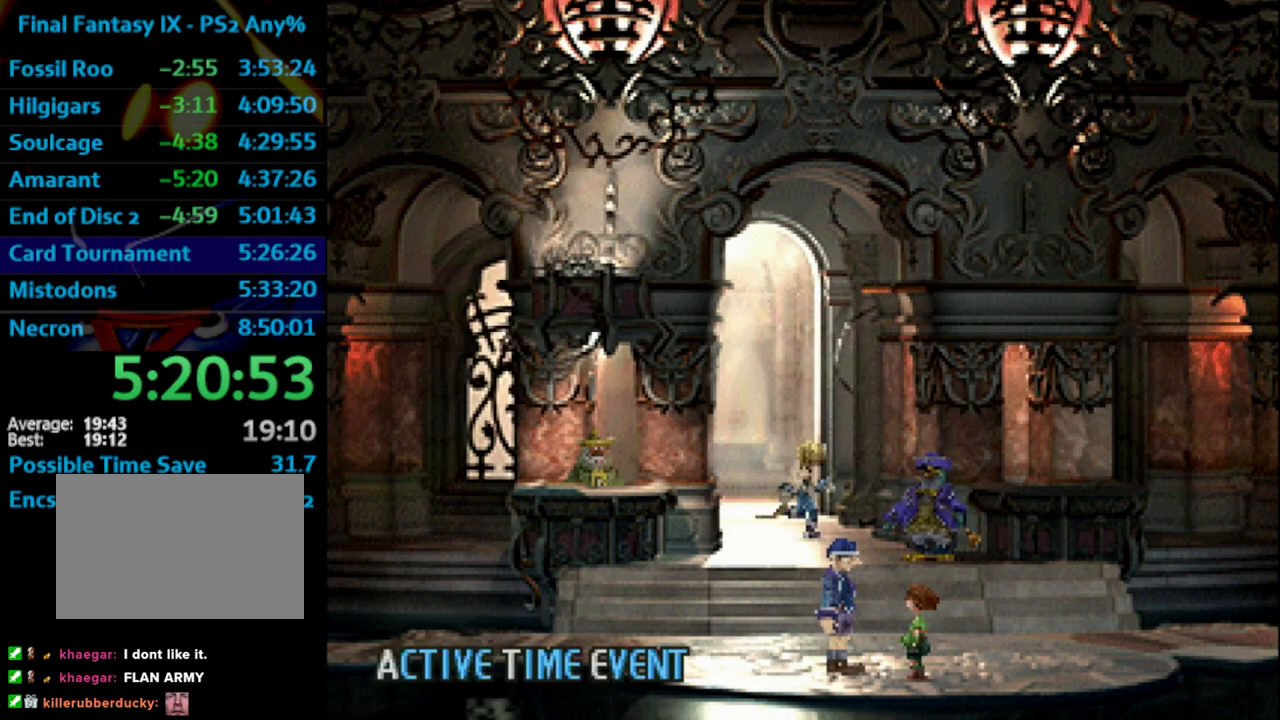
{"buttons": ["DPAD_UP"], "left_stick": "center", "right_stick": "center", "events": [[33, "CROSS", "up"], [33, "DPAD_UP", "down"], [83, "SQUARE", "down"], [183, "SQUARE", "up"], [283, "SQUARE", "down"], [333, "CROSS", "down"], [350, "SQUARE", "up"], [367, "CROSS", "up"], [433, "SQUARE", "down"], [467, "SQUARE", "up"]]}
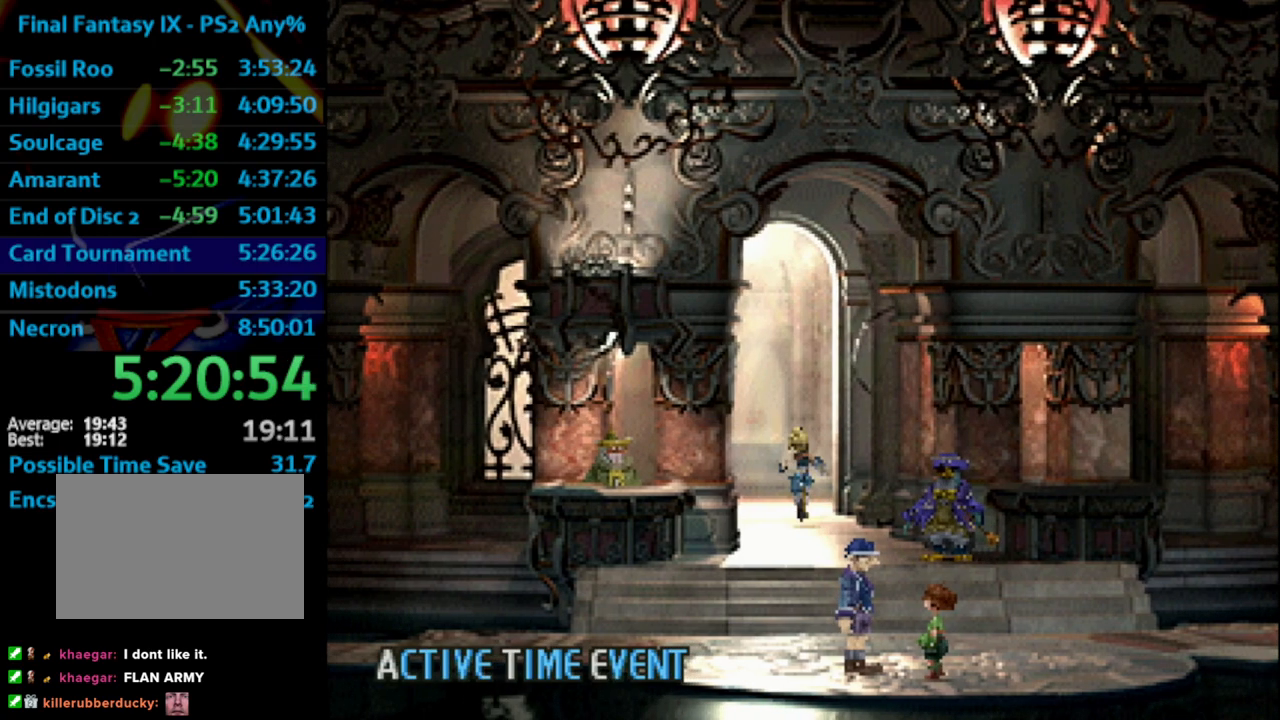
{"buttons": ["DPAD_UP"], "left_stick": "center", "right_stick": "center", "events": [[50, "SQUARE", "down"], [83, "CROSS", "down"], [83, "SQUARE", "up"], [150, "CROSS", "up"], [183, "SQUARE", "down"], [233, "CROSS", "down"], [233, "SQUARE", "up"], [283, "CROSS", "up"], [333, "SQUARE", "down"], [350, "SQUARE", "up"], [367, "CROSS", "down"], [417, "CROSS", "up"], [467, "SQUARE", "down"], [483, "SQUARE", "up"]]}
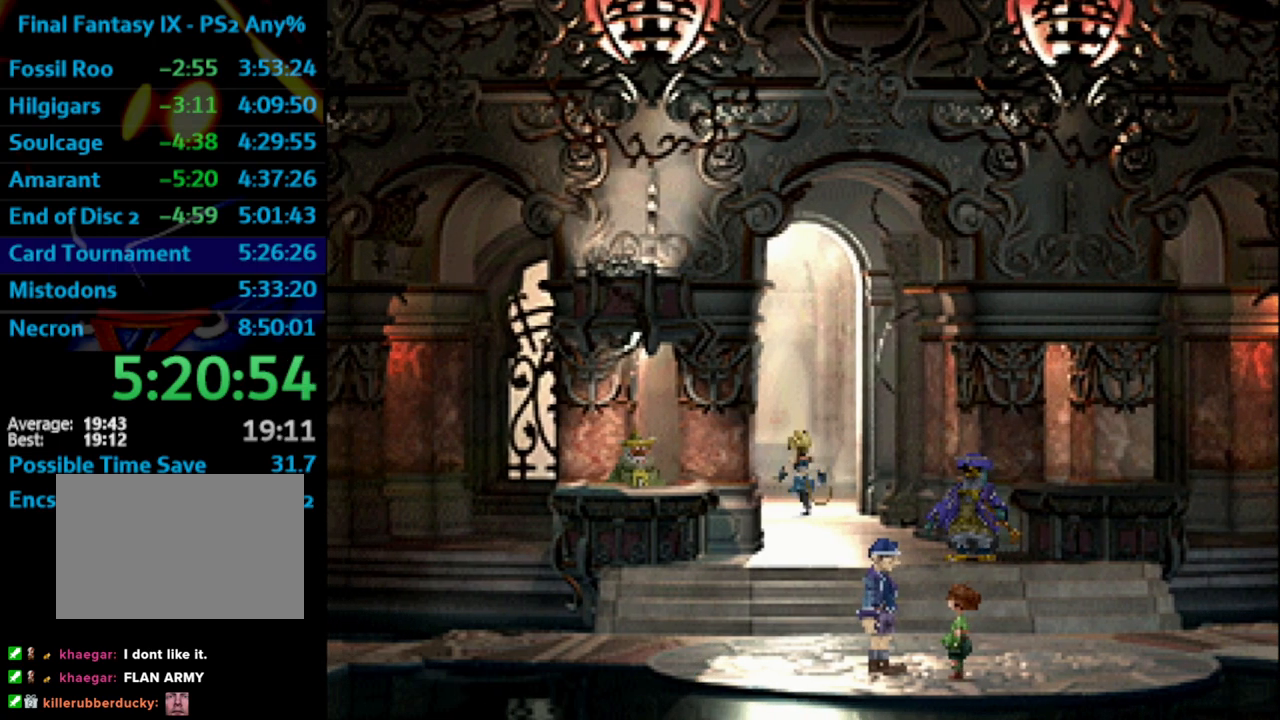
{"buttons": ["SQUARE", "DPAD_UP"], "left_stick": "center", "right_stick": "center", "events": [[100, "CROSS", "down"], [133, "CROSS", "up"], [167, "SQUARE", "down"], [233, "CROSS", "down"], [233, "SQUARE", "up"], [250, "CROSS", "up"], [283, "SQUARE", "down"], [367, "SQUARE", "up"], [400, "CROSS", "down"], [417, "CROSS", "up"], [450, "SQUARE", "down"]]}
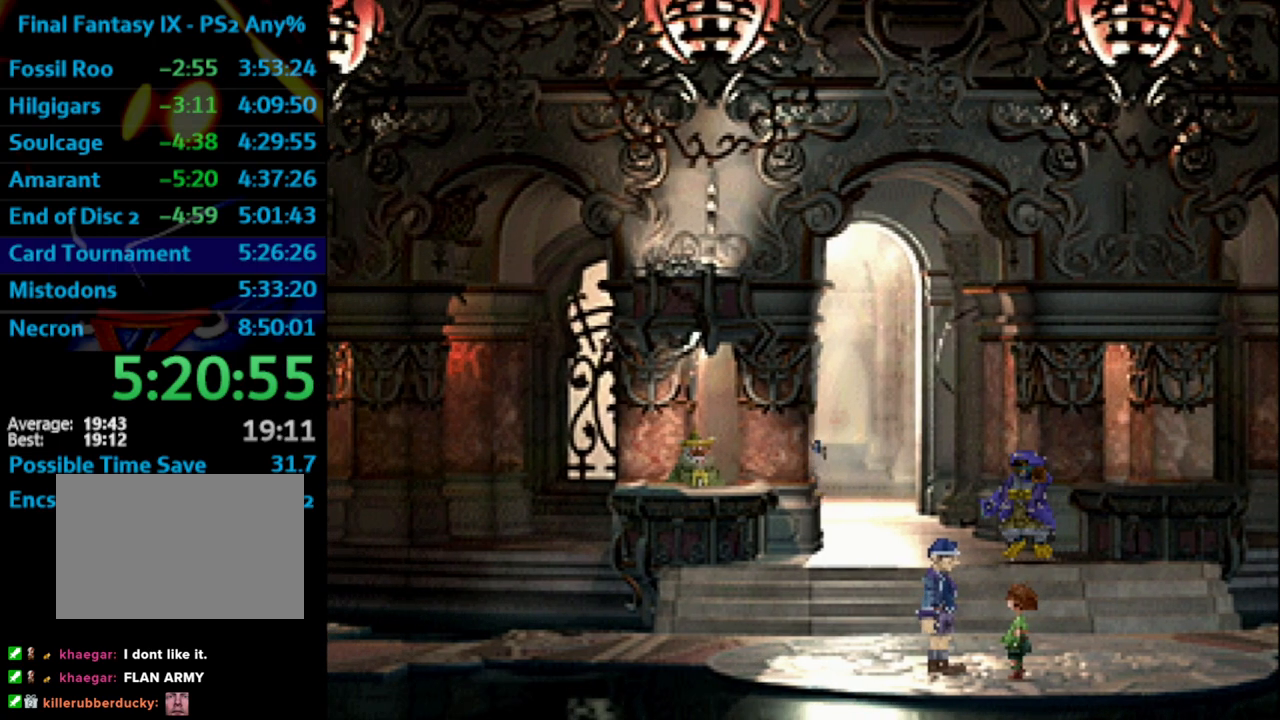
{"buttons": [], "left_stick": "center", "right_stick": "center", "events": [[17, "SQUARE", "up"], [100, "SQUARE", "down"], [167, "CROSS", "down"], [167, "SQUARE", "up"], [200, "CROSS", "up"], [233, "SQUARE", "down"], [300, "CROSS", "down"], [300, "DPAD_UP", "up"], [300, "SQUARE", "up"], [333, "CROSS", "up"], [383, "SQUARE", "down"], [450, "CROSS", "down"], [450, "SQUARE", "up"], [500, "CROSS", "up"]]}
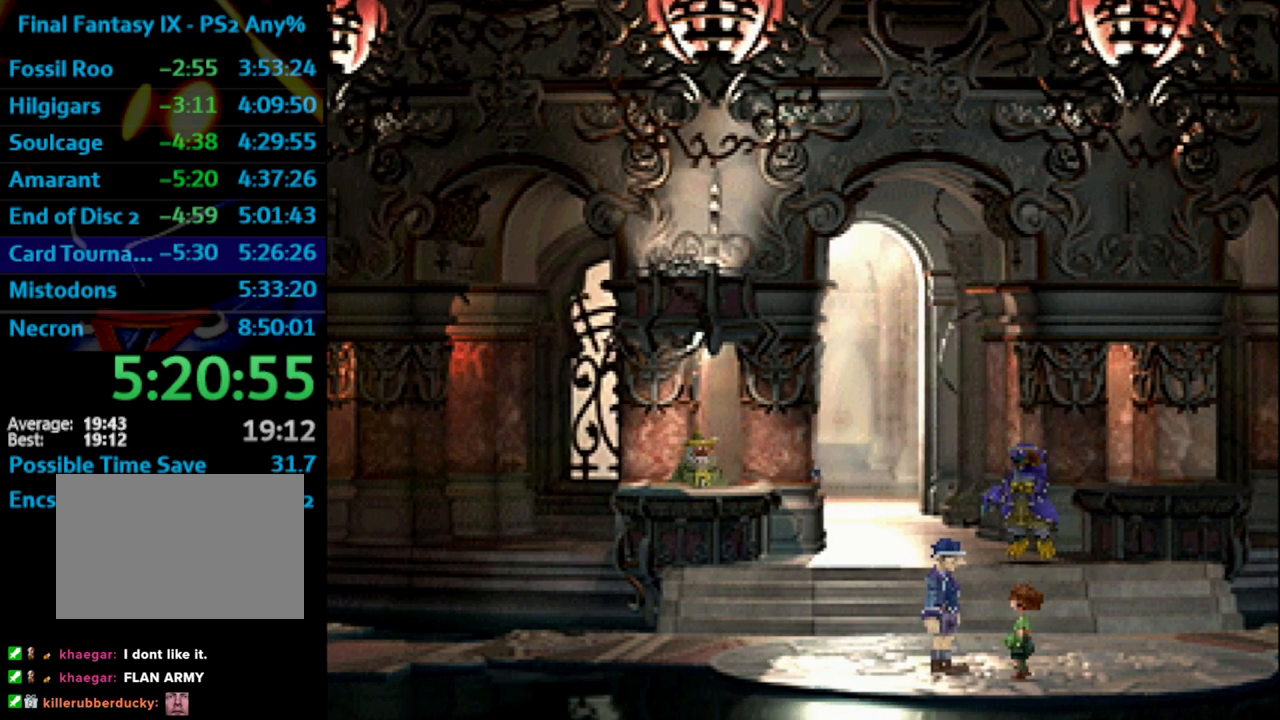
{"buttons": [], "left_stick": "center", "right_stick": "center", "events": [[33, "SQUARE", "down"], [100, "SQUARE", "up"], [317, "CROSS", "down"], [383, "CROSS", "up"], [383, "SQUARE", "down"], [450, "CROSS", "down"], [450, "SQUARE", "up"], [500, "CROSS", "up"]]}
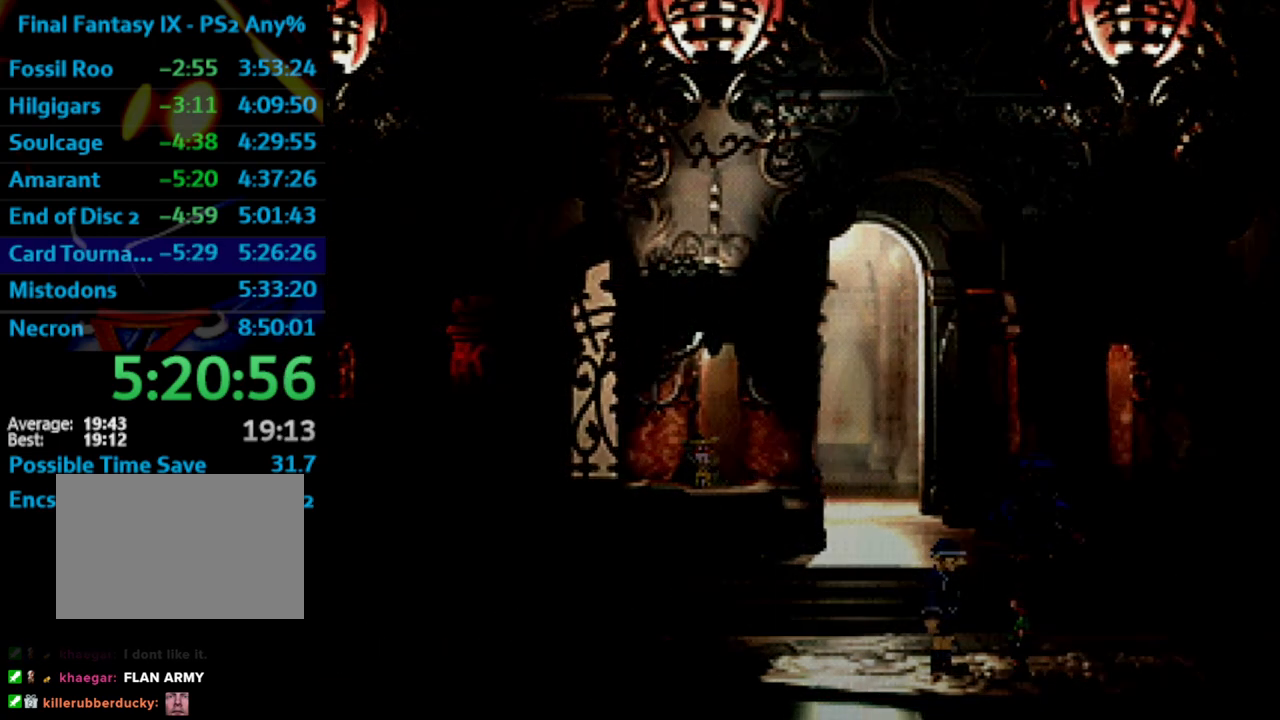
{"buttons": ["SQUARE"], "left_stick": "center", "right_stick": "center", "events": [[33, "SQUARE", "down"], [117, "CROSS", "down"], [117, "SQUARE", "up"], [150, "CROSS", "up"], [167, "SQUARE", "down"], [233, "CROSS", "down"], [233, "SQUARE", "up"], [283, "CROSS", "up"], [317, "SQUARE", "down"], [383, "CROSS", "down"], [417, "CROSS", "up"]]}
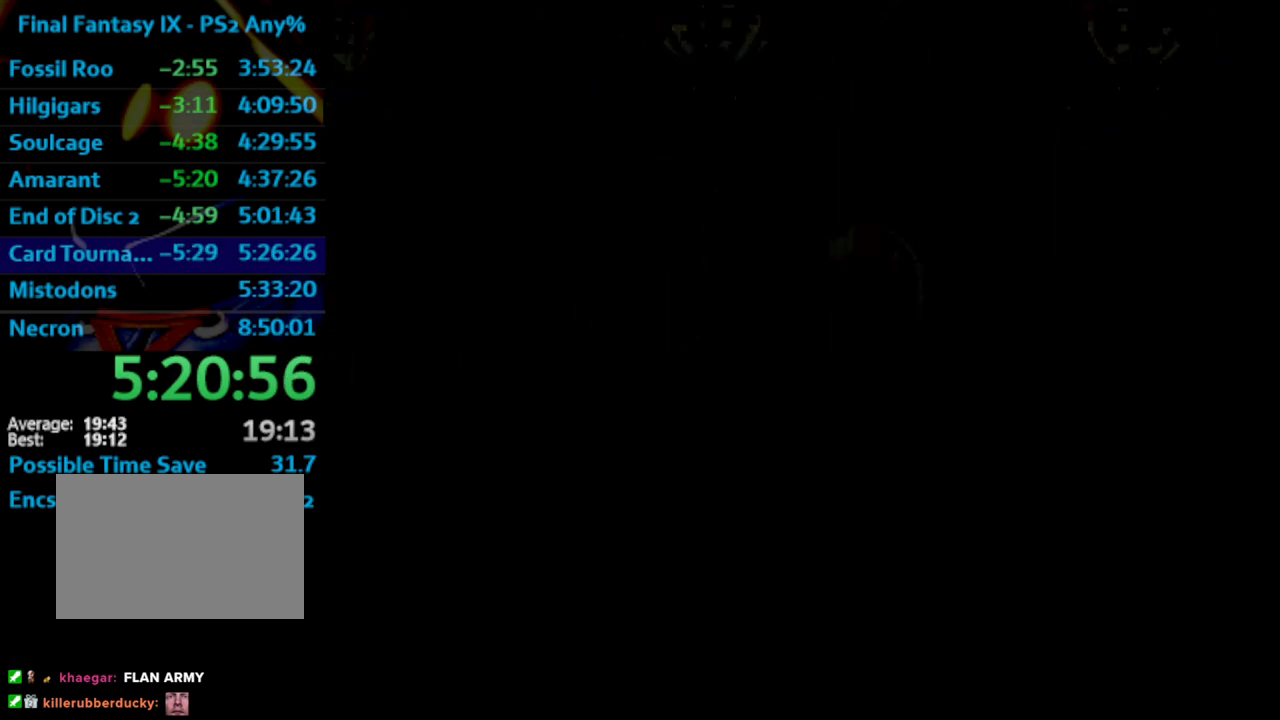
{"buttons": ["CROSS"], "left_stick": "center", "right_stick": "center", "events": [[100, "CROSS", "down"], [133, "CROSS", "up"], [183, "CROSS", "down"], [183, "SQUARE", "up"], [233, "CROSS", "up"], [267, "SQUARE", "down"], [317, "CROSS", "down"], [317, "SQUARE", "up"], [367, "CROSS", "up"], [400, "CROSS", "down"], [433, "CROSS", "up"], [500, "CROSS", "down"]]}
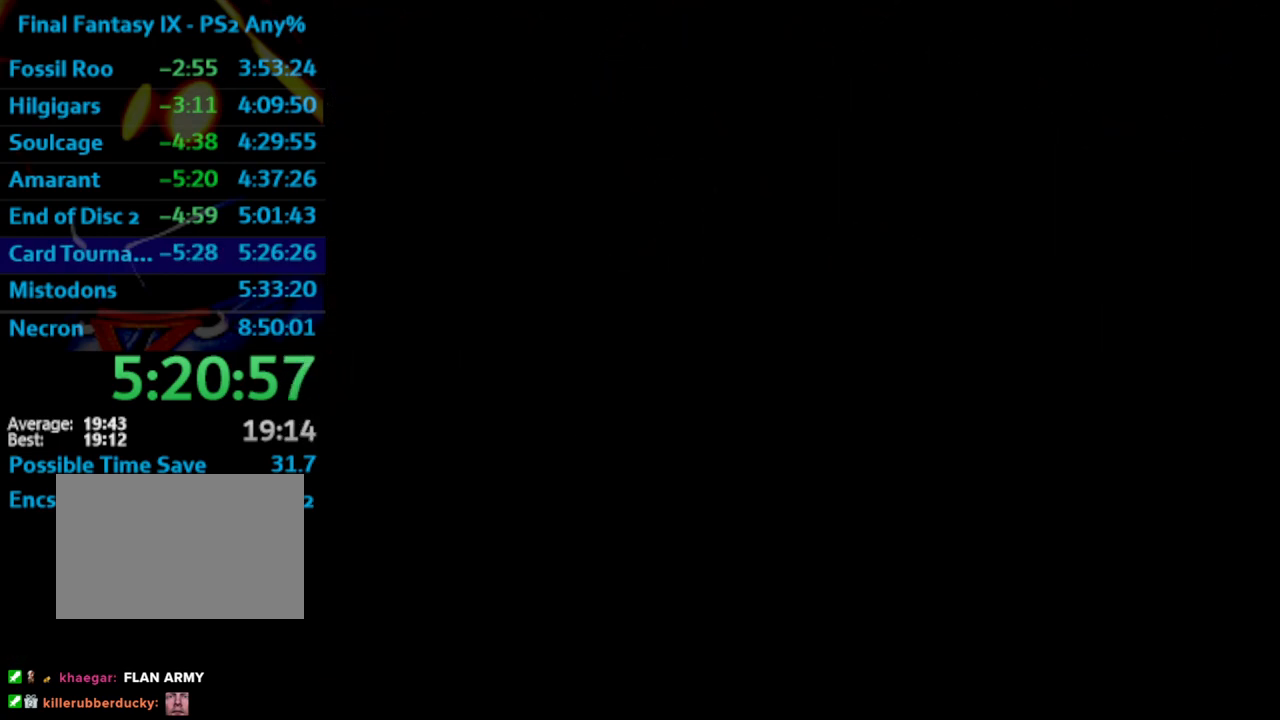
{"buttons": [], "left_stick": "center", "right_stick": "center", "events": [[50, "SQUARE", "down"], [67, "CROSS", "up"], [100, "CROSS", "down"], [133, "SQUARE", "up"], [150, "CROSS", "up"], [167, "SQUARE", "down"], [183, "CROSS", "down"], [200, "SQUARE", "up"], [233, "CROSS", "up"], [317, "CROSS", "down"], [367, "CROSS", "up"]]}
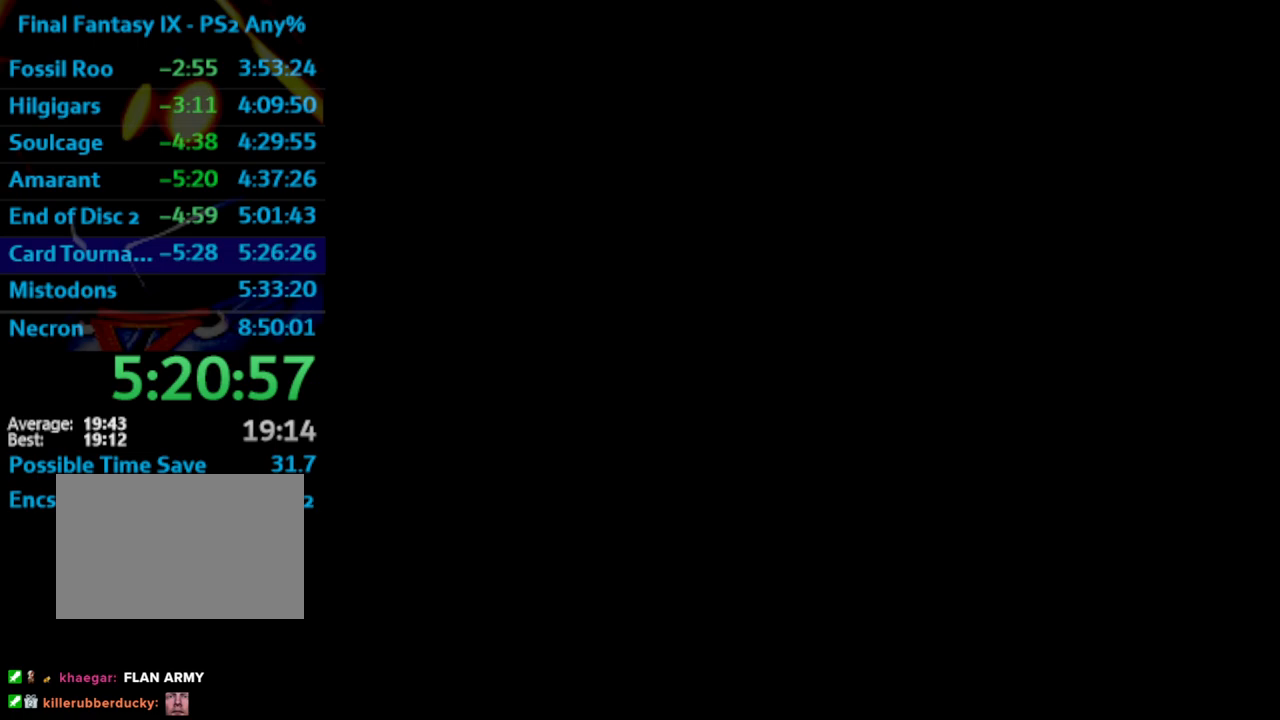
{"buttons": [], "left_stick": "center", "right_stick": "center", "events": []}
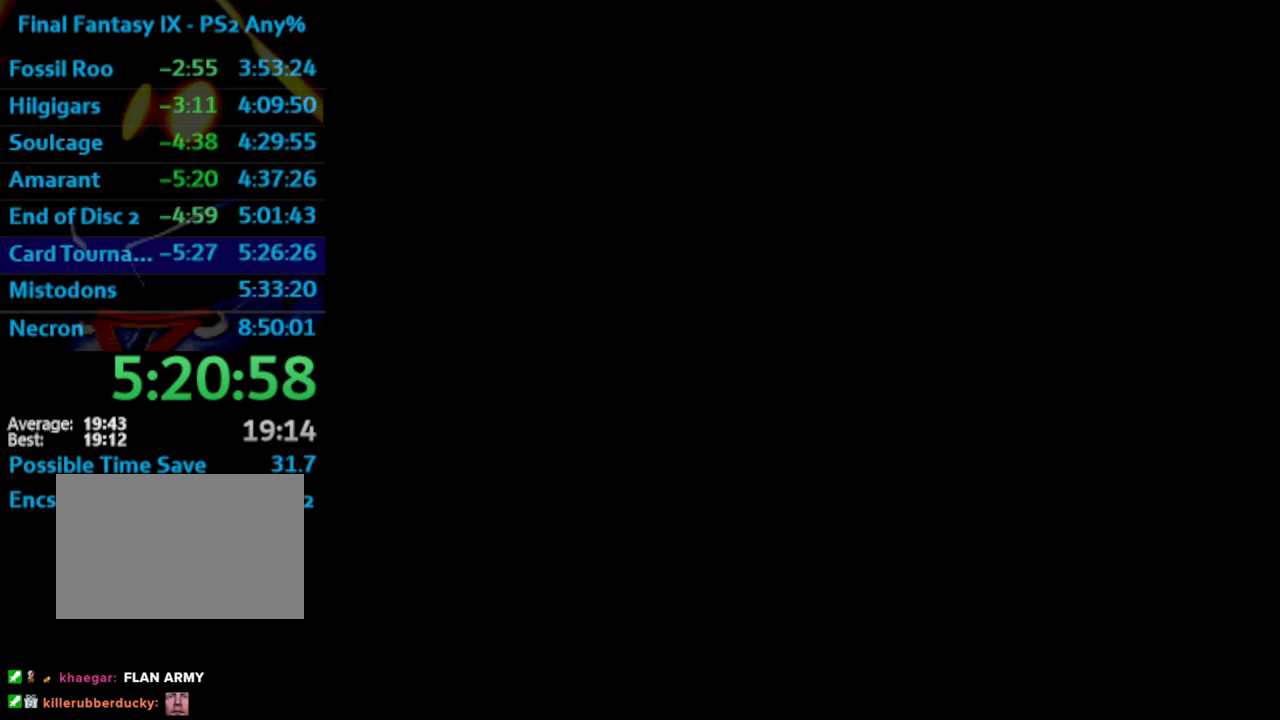
{"buttons": [], "left_stick": "center", "right_stick": "center", "events": []}
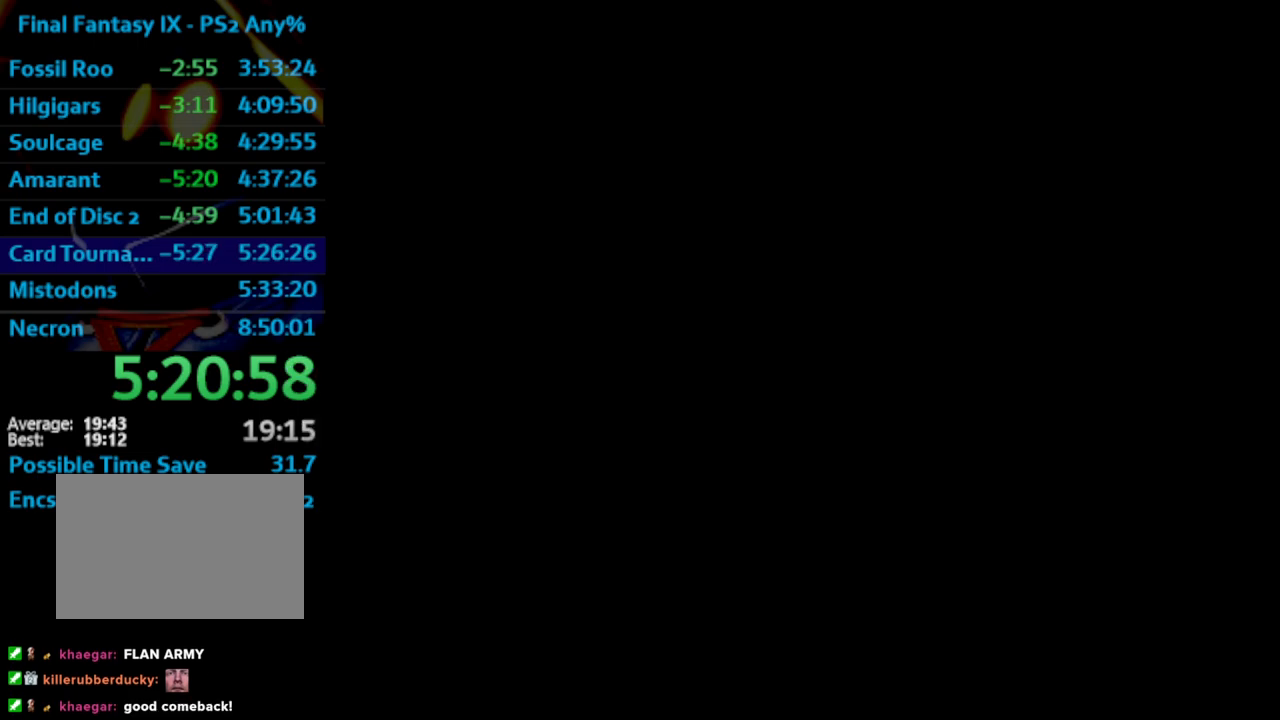
{"buttons": [], "left_stick": "center", "right_stick": "center", "events": []}
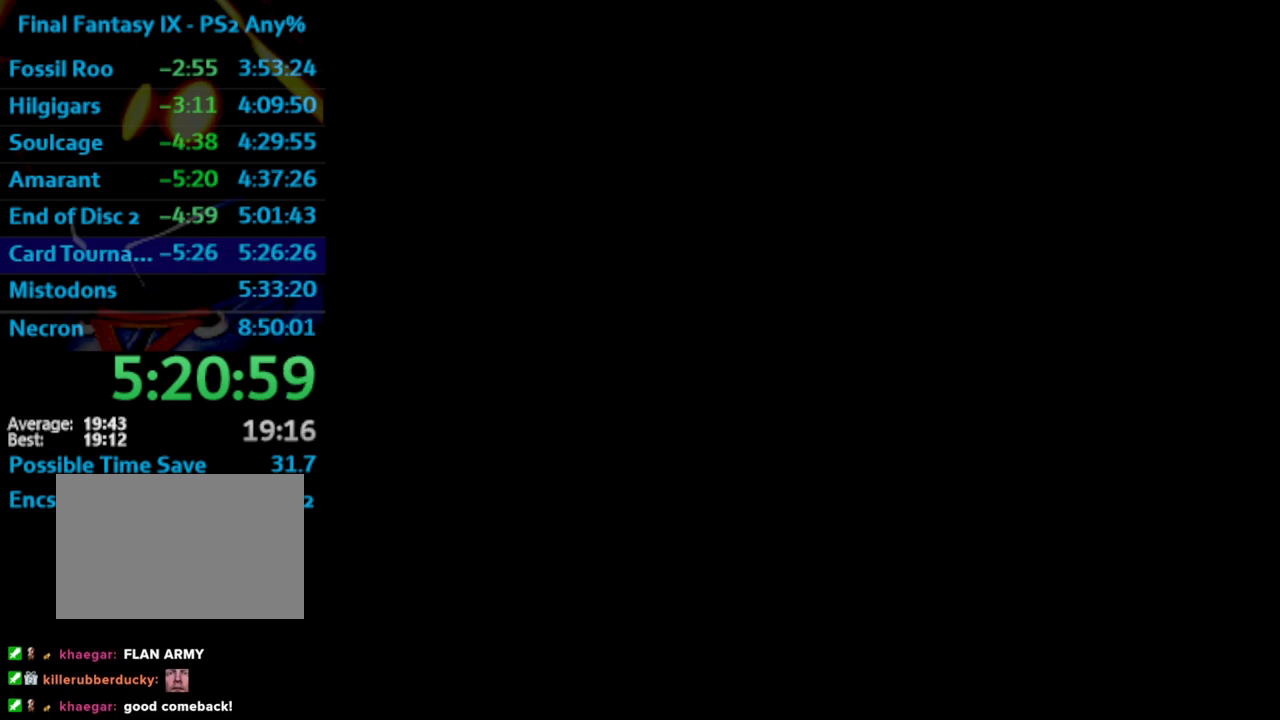
{"buttons": [], "left_stick": "center", "right_stick": "center", "events": []}
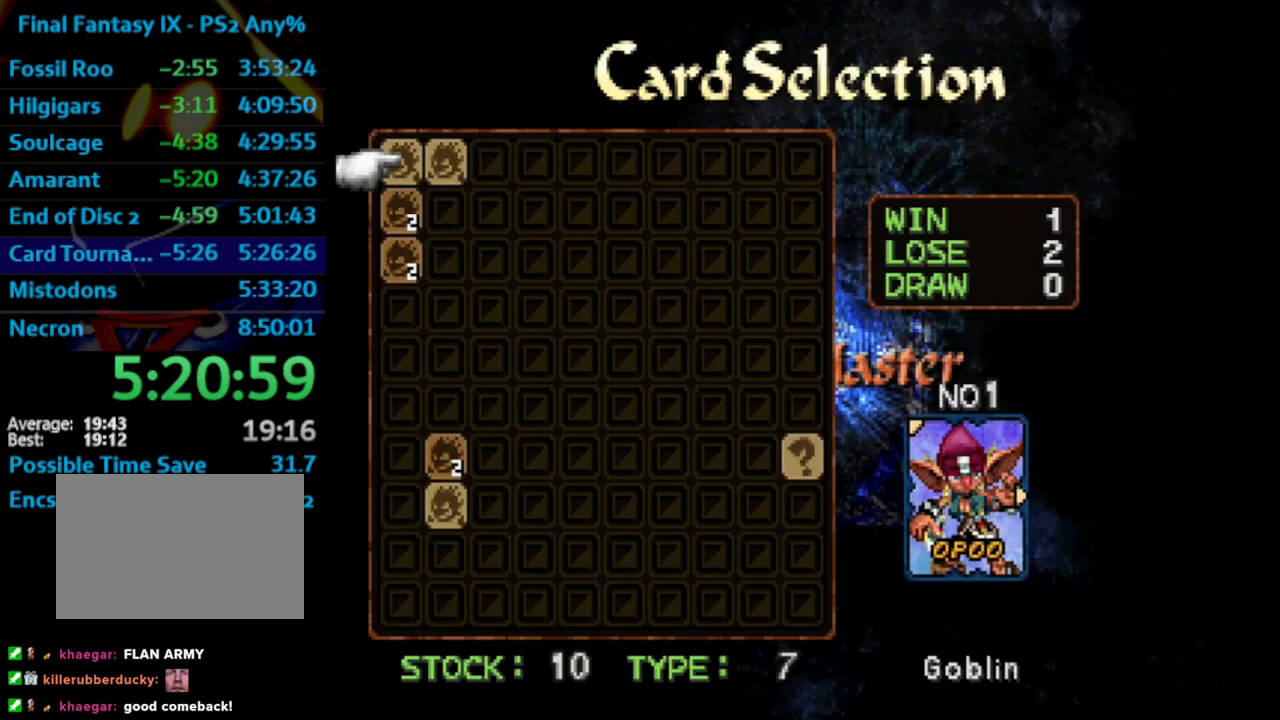
{"buttons": ["DPAD_DOWN"], "left_stick": "center", "right_stick": "center", "events": [[83, "DPAD_RIGHT", "down"], [167, "CROSS", "down"], [200, "DPAD_RIGHT", "up"], [233, "CROSS", "up"], [283, "DPAD_DOWN", "down"]]}
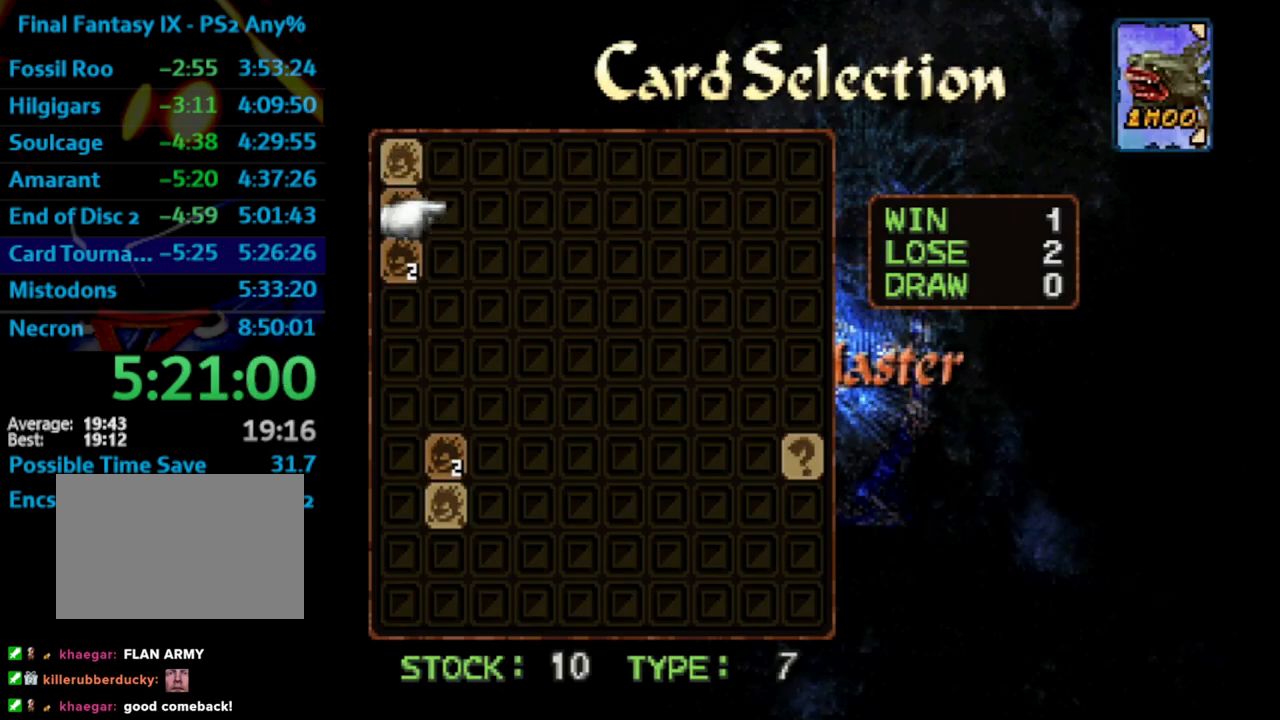
{"buttons": [], "left_stick": "center", "right_stick": "center", "events": [[383, "CROSS", "down"], [433, "DPAD_DOWN", "up"], [467, "CROSS", "up"]]}
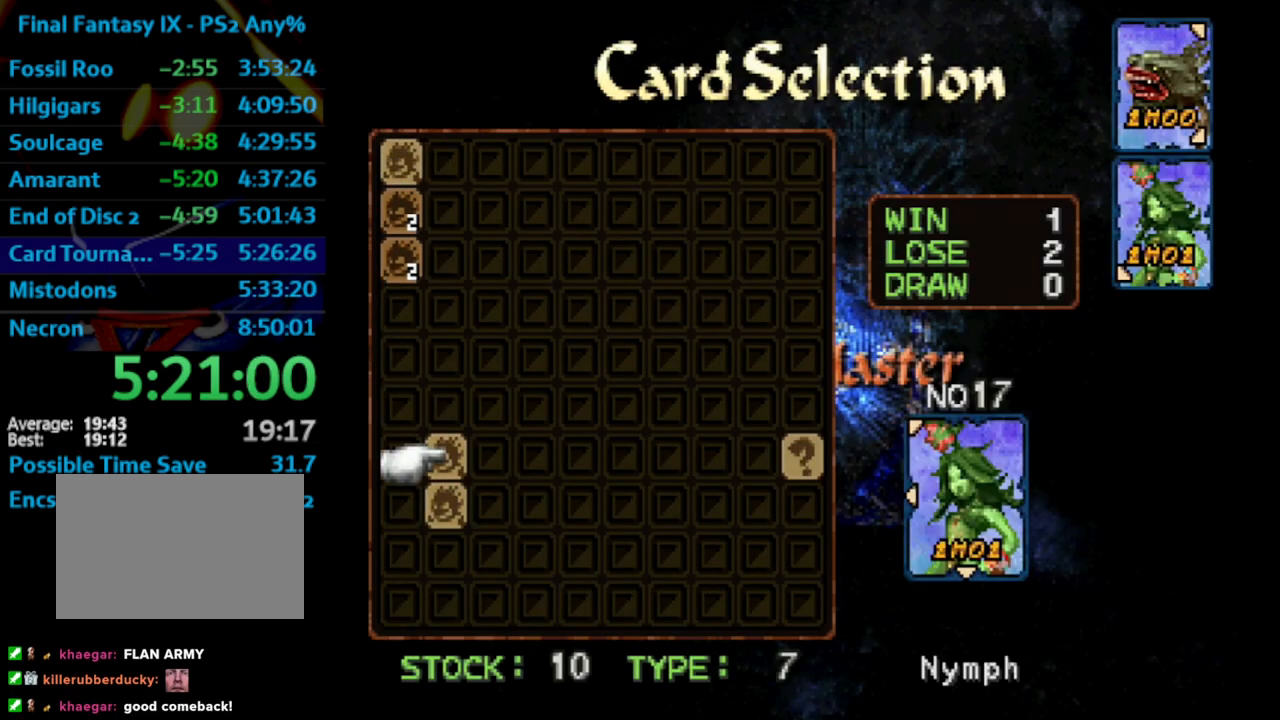
{"buttons": [], "left_stick": "center", "right_stick": "center", "events": [[17, "CROSS", "down"], [33, "CROSS", "up"], [83, "CROSS", "down"], [150, "CROSS", "up"], [200, "CROSS", "down"], [233, "CROSS", "up"], [233, "DPAD_DOWN", "down"], [400, "DPAD_DOWN", "up"], [417, "CROSS", "down"], [450, "CROSS", "up"]]}
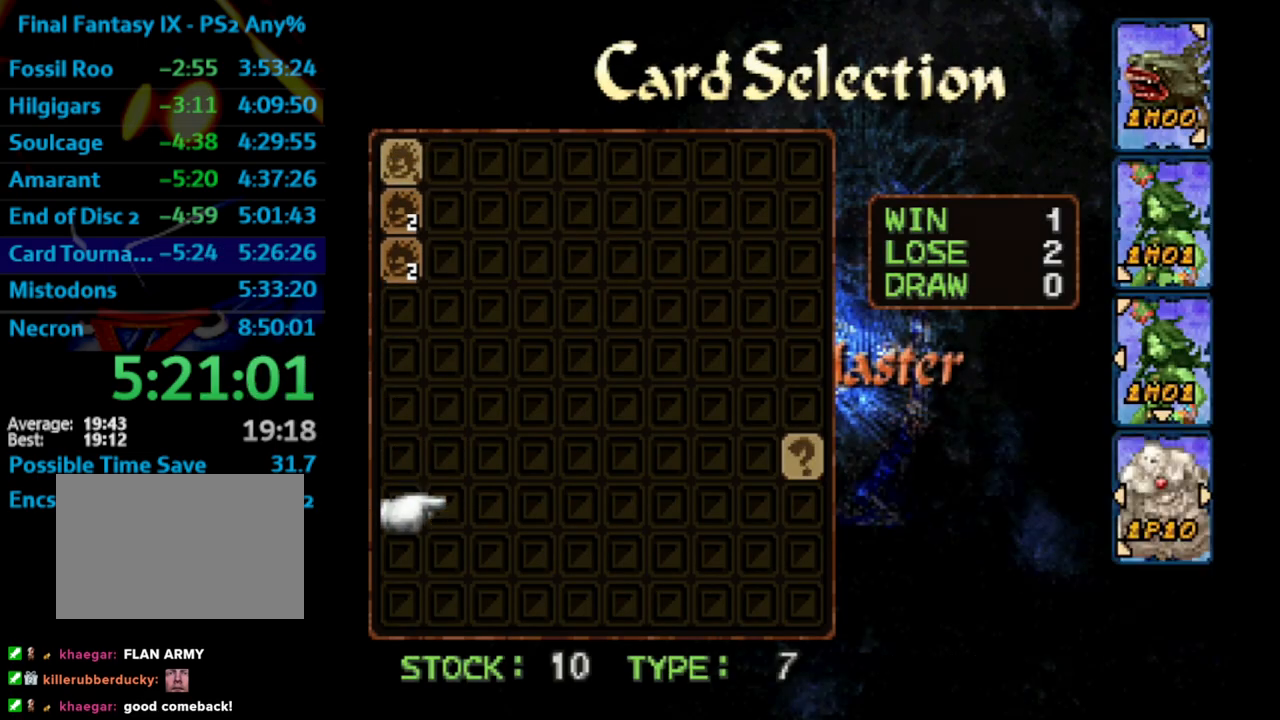
{"buttons": ["DPAD_RIGHT"], "left_stick": "center", "right_stick": "center", "events": [[17, "DPAD_UP", "down"], [33, "DPAD_RIGHT", "down"], [183, "DPAD_UP", "up"]]}
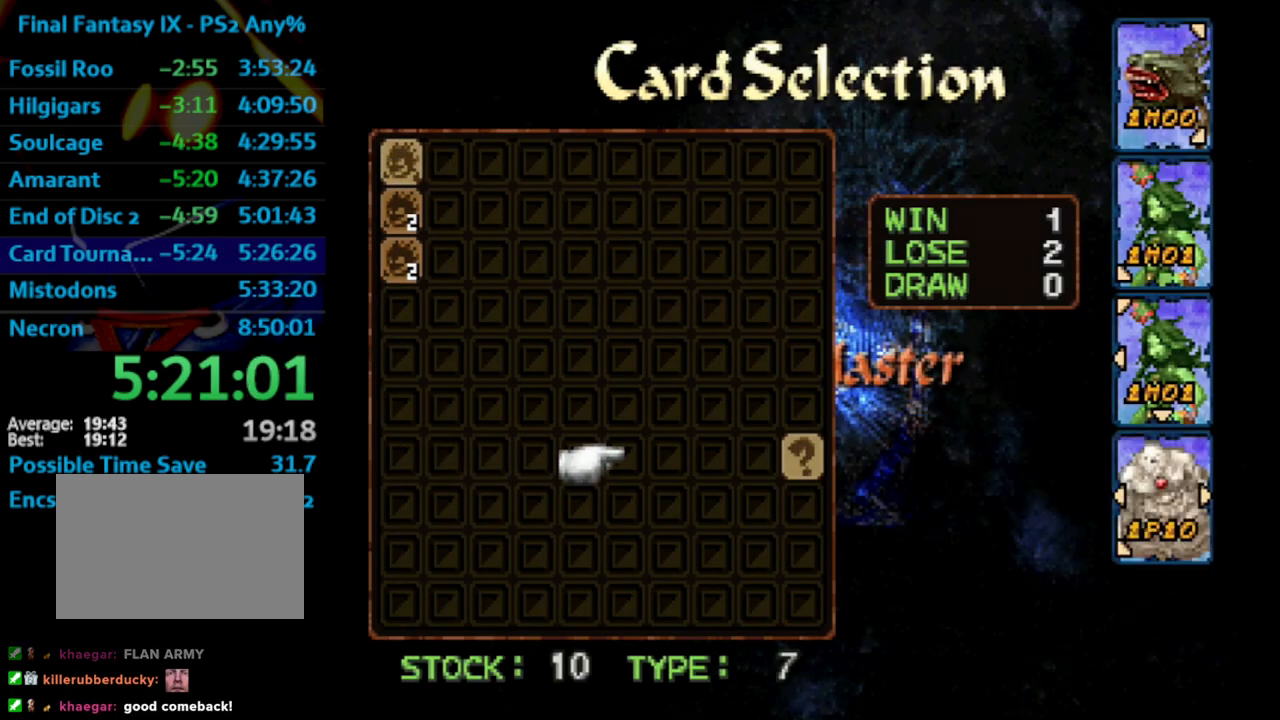
{"buttons": ["CROSS"], "left_stick": "center", "right_stick": "center", "events": [[283, "CROSS", "down"], [350, "DPAD_RIGHT", "up"], [367, "CROSS", "up"], [483, "CROSS", "down"]]}
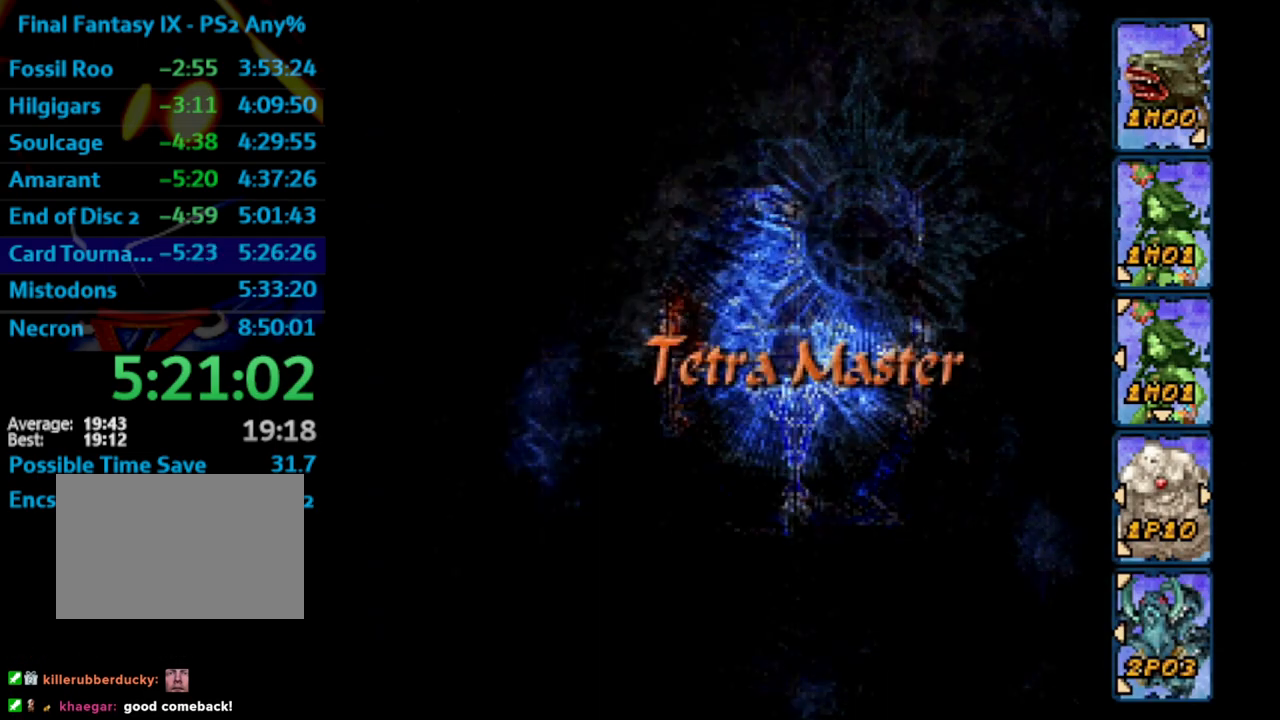
{"buttons": ["DPAD_DOWN"], "left_stick": "center", "right_stick": "center", "events": [[33, "CROSS", "up"], [50, "CROSS", "down"], [317, "CROSS", "up"], [367, "DPAD_DOWN", "down"]]}
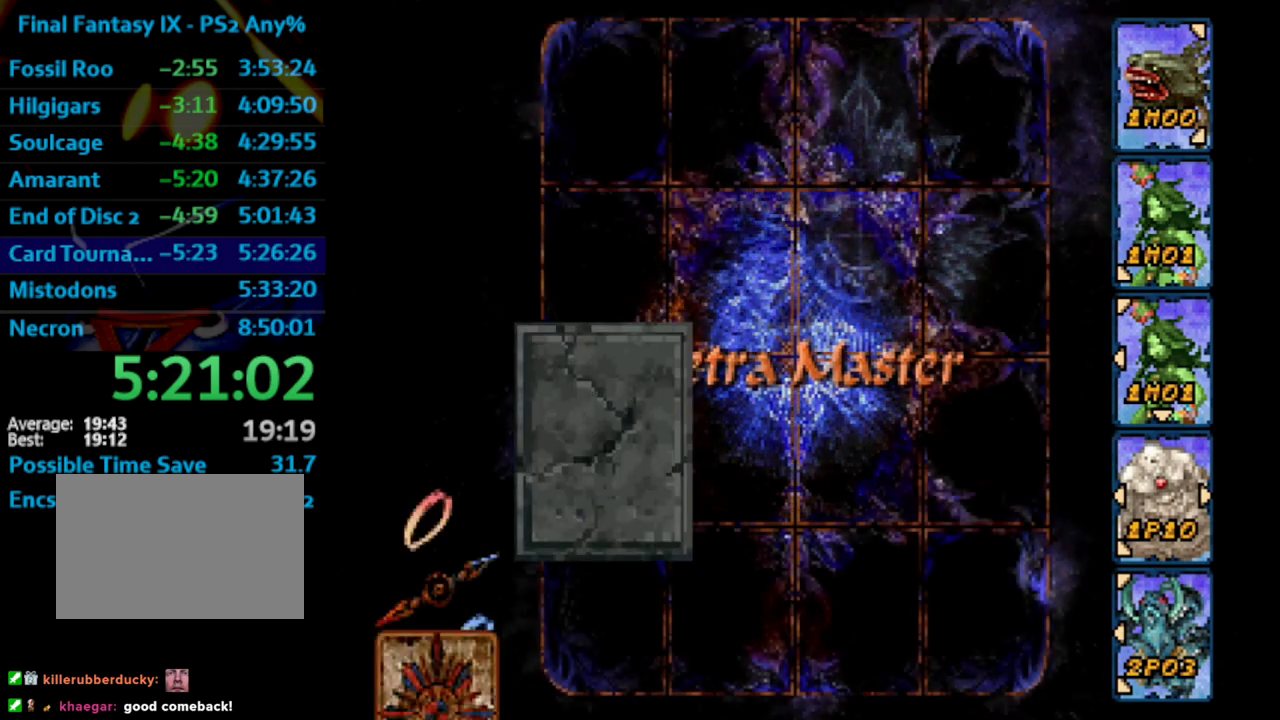
{"buttons": [], "left_stick": "center", "right_stick": "center", "events": [[183, "DPAD_DOWN", "up"], [283, "DPAD_DOWN", "down"], [433, "DPAD_DOWN", "up"]]}
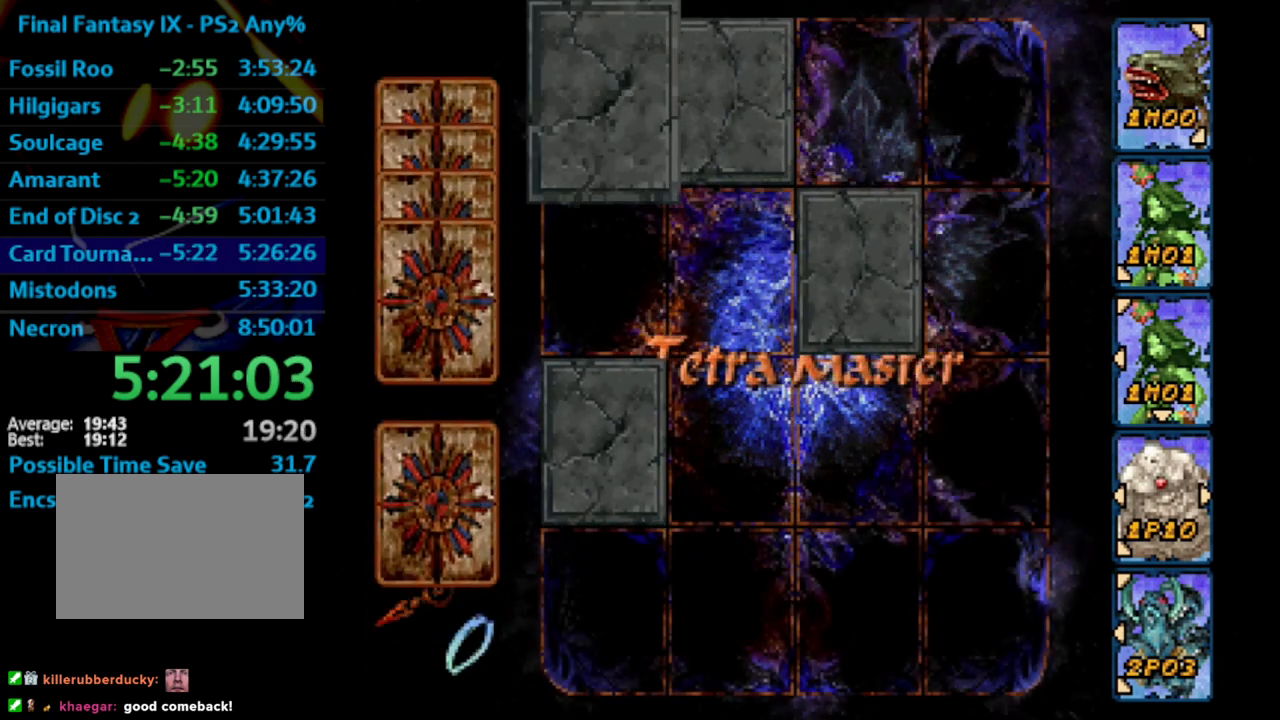
{"buttons": [], "left_stick": "center", "right_stick": "center", "events": []}